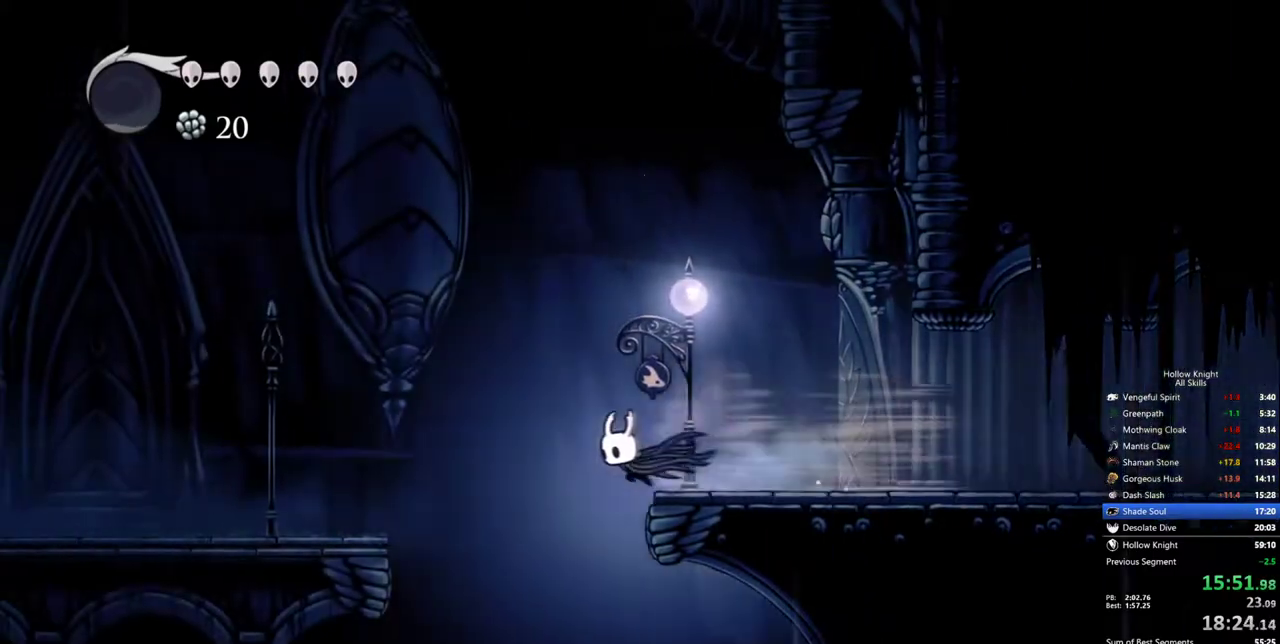
Gameplay with keyboard; each line is a JSON object with the keys held at the frame after it. "events" lists presses ("down") and releases ("up") of "cdash", "dash", "dnail", "down", "heal", "inv", "jump", "left", "nail", "right", "spell" and "up" between this image and that frame as [ms after this image, input, new state], when the widget could be followed in between. No other keys are recorded. Mouse input is not recorded. Key names are as the overlay labels them; some are game actions (e.g. jump) rather than physical keys.
{"keys": ["left"], "events": []}
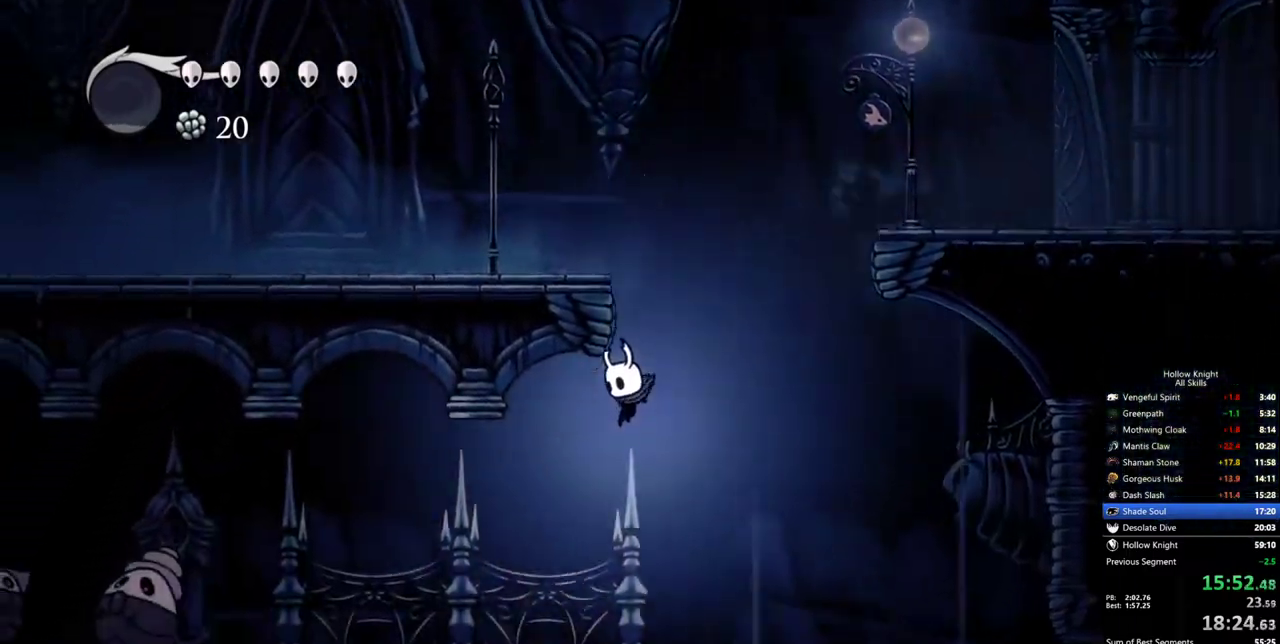
{"keys": ["left"], "events": []}
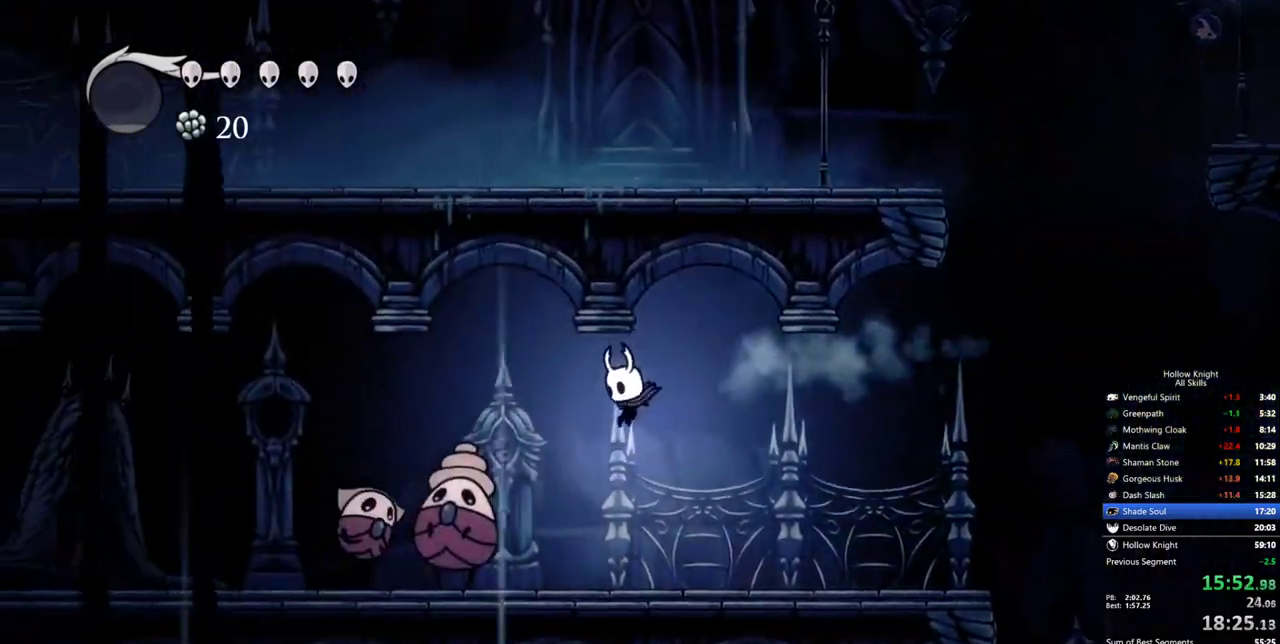
{"keys": ["left", "right"], "events": [[233, "left", "up"], [233, "right", "down"], [417, "left", "down"]]}
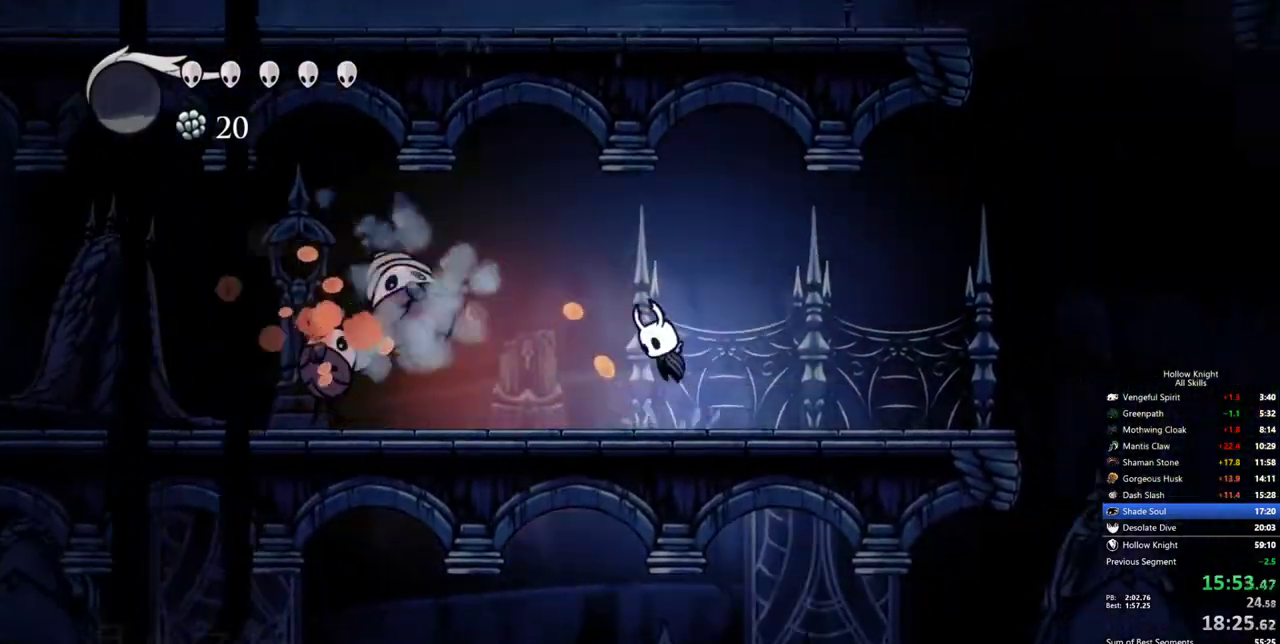
{"keys": [], "events": [[17, "right", "up"], [200, "left", "up"]]}
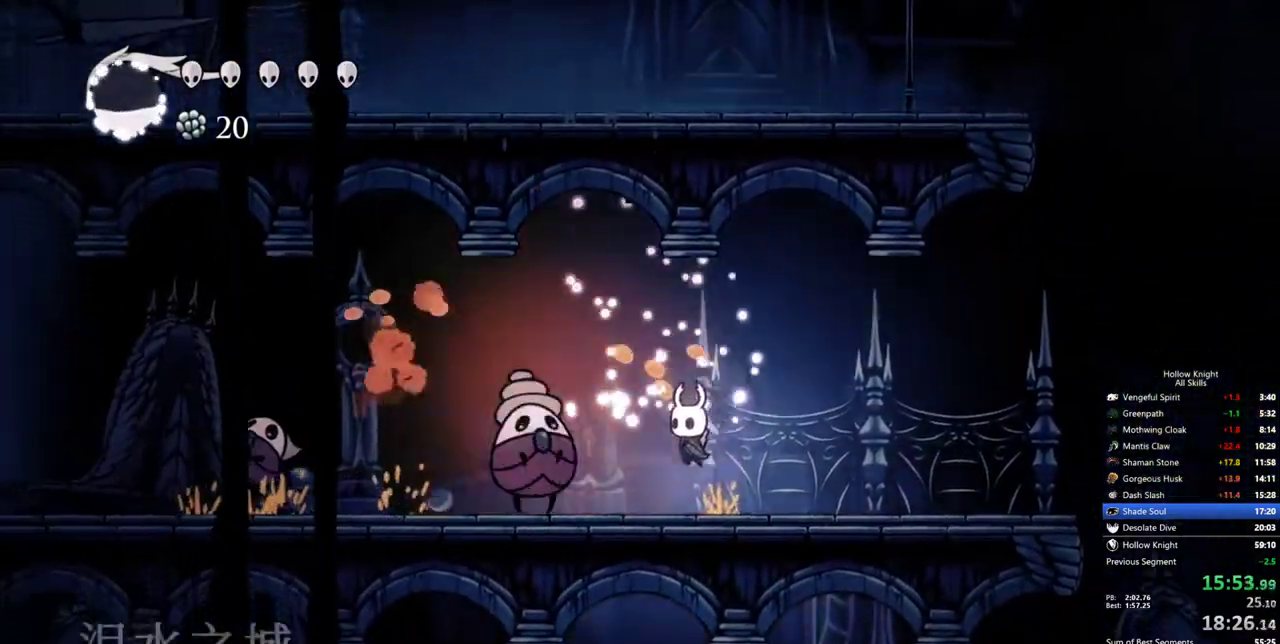
{"keys": [], "events": [[33, "left", "down"], [117, "left", "up"]]}
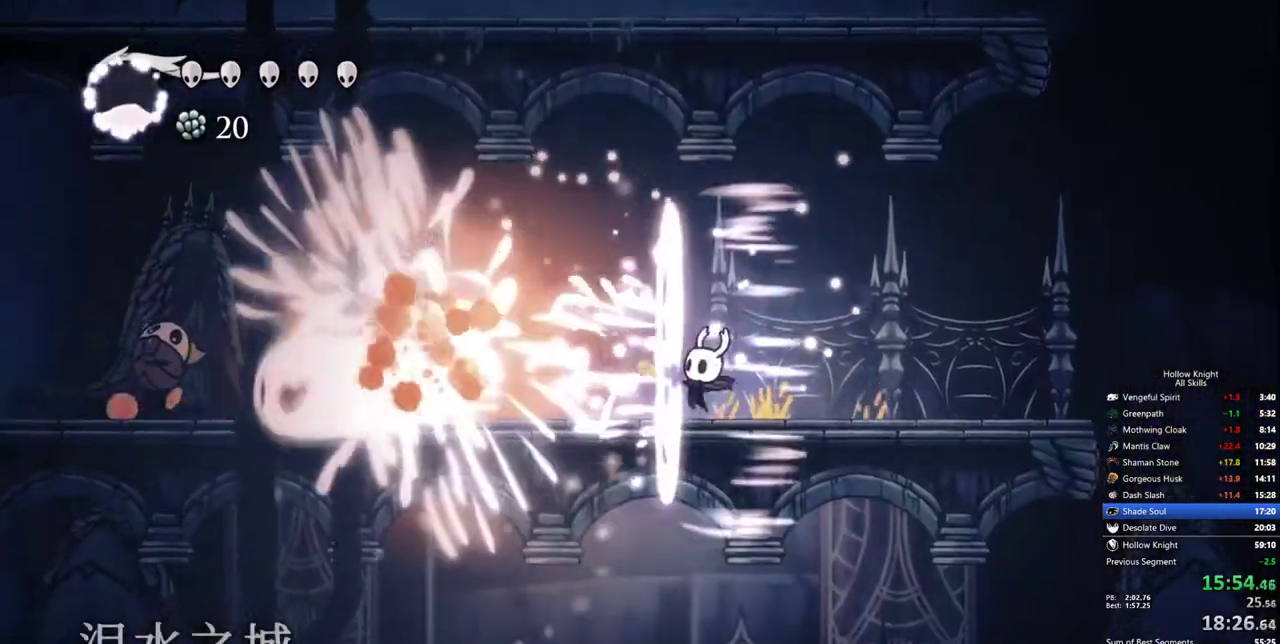
{"keys": ["left"], "events": [[83, "left", "down"]]}
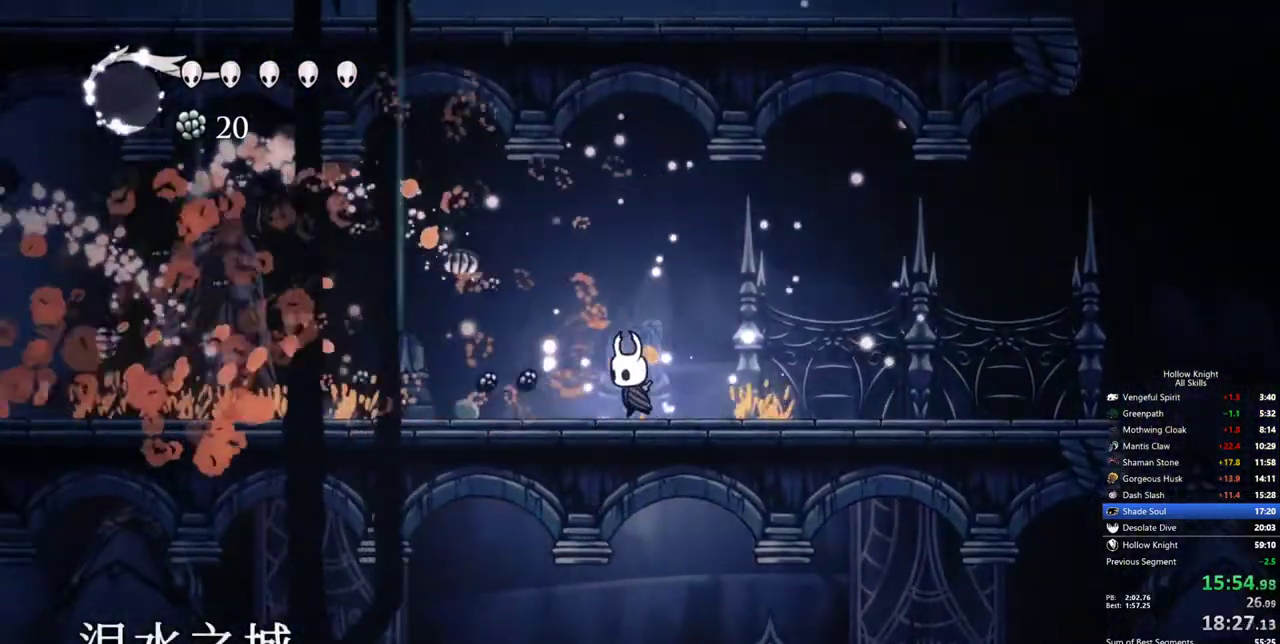
{"keys": ["left"], "events": []}
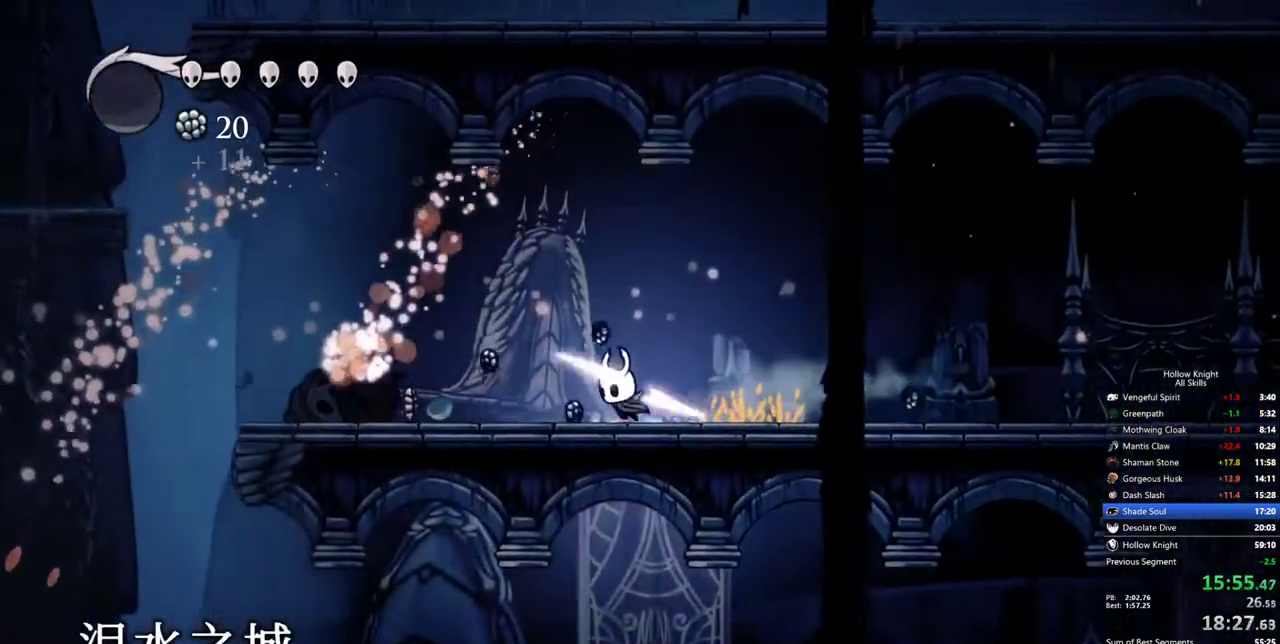
{"keys": ["left"], "events": []}
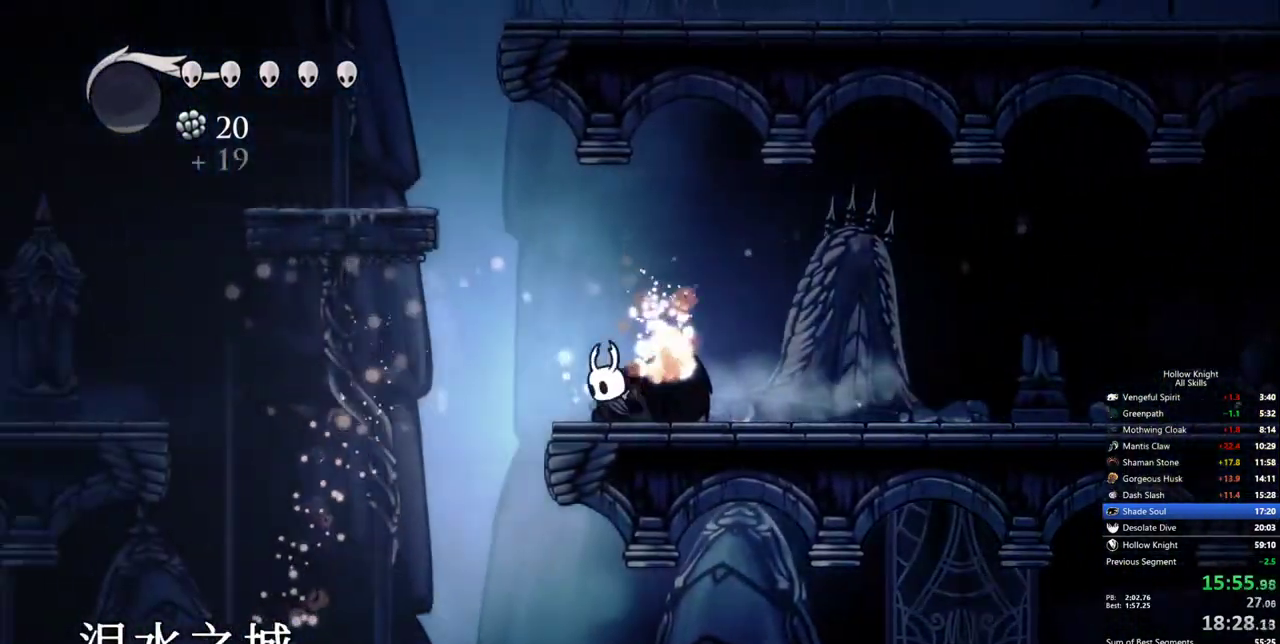
{"keys": ["left"], "events": []}
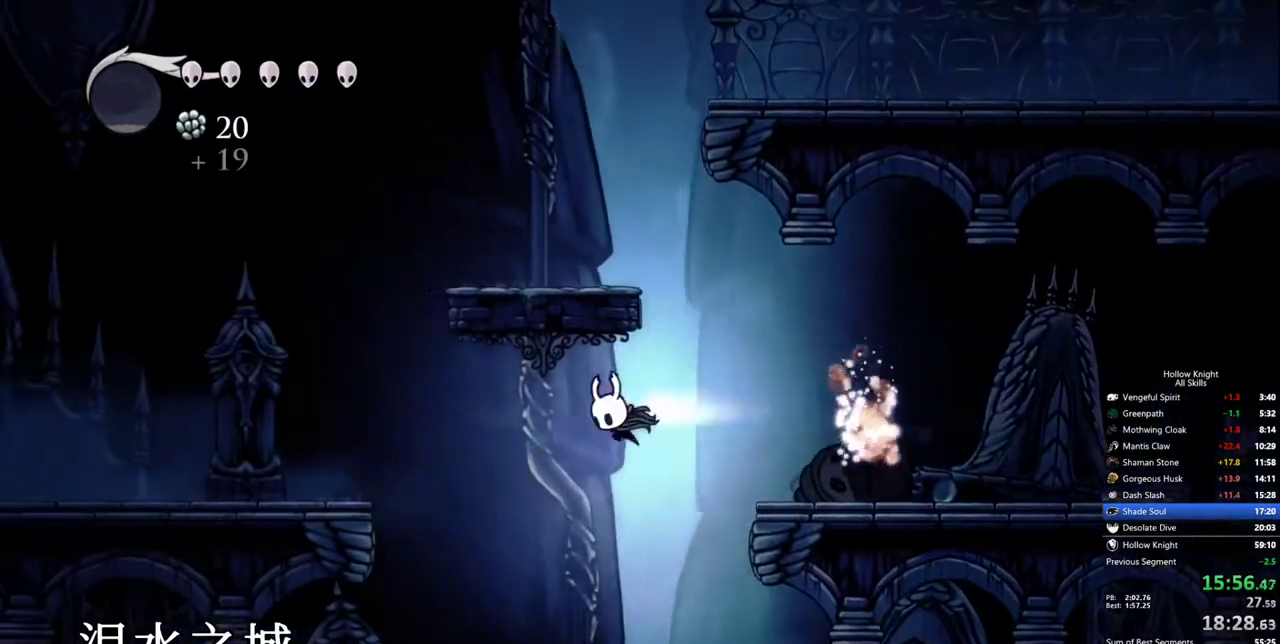
{"keys": ["left"], "events": []}
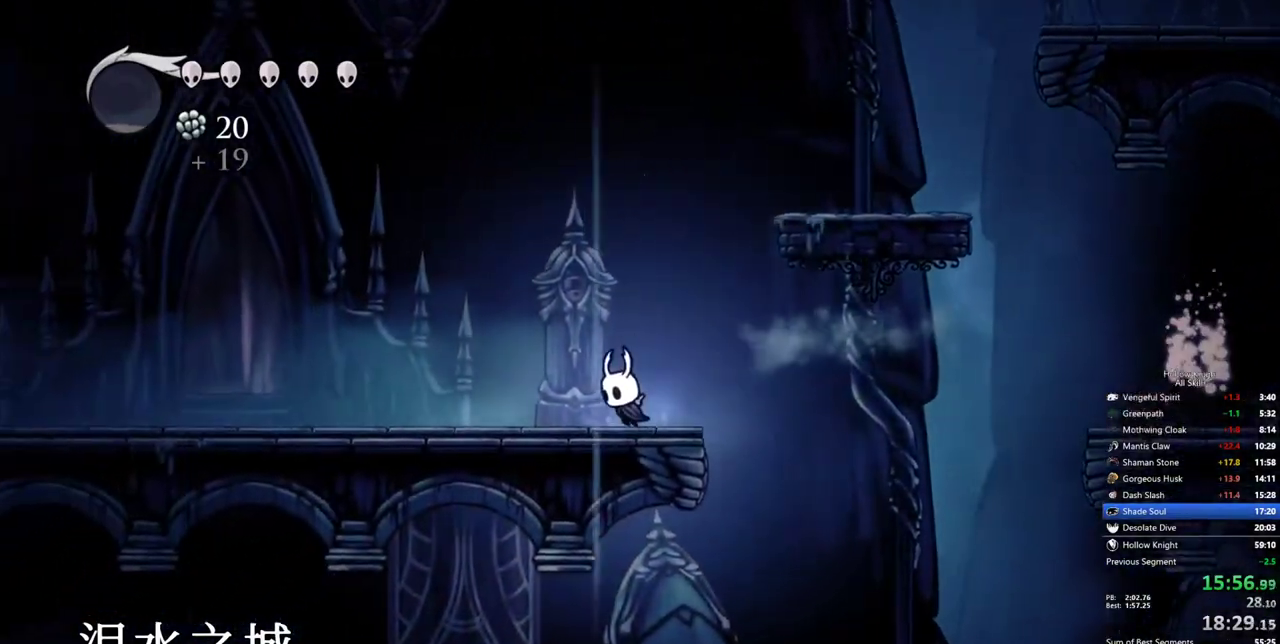
{"keys": ["left"], "events": []}
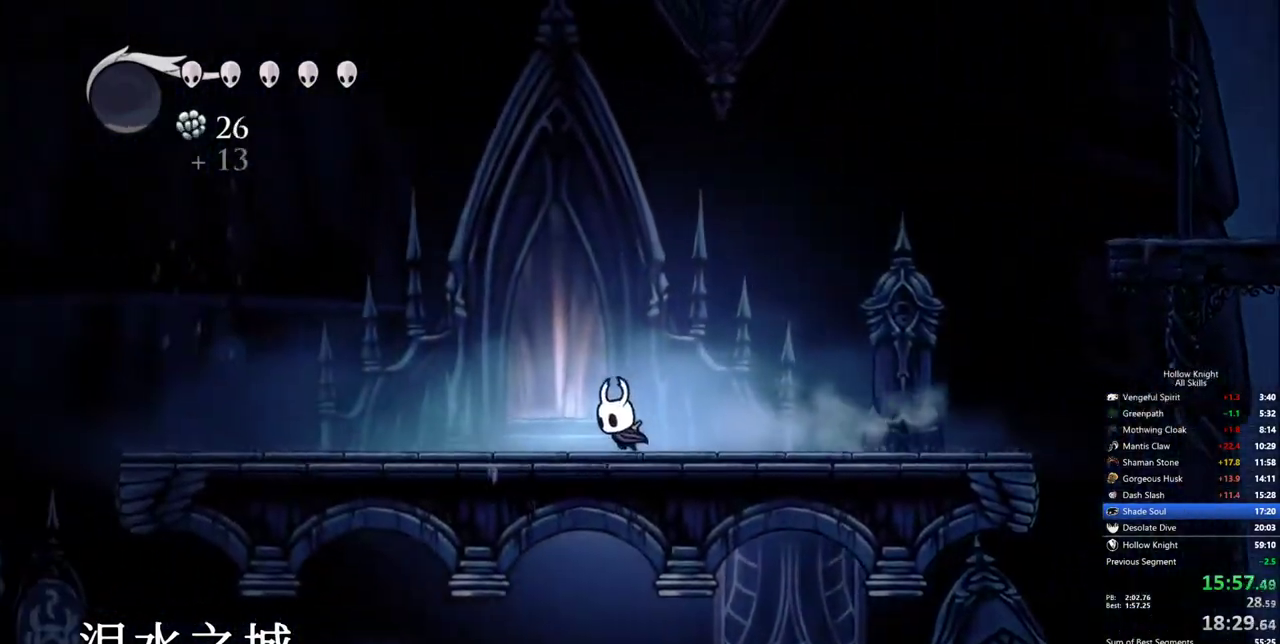
{"keys": ["left"], "events": []}
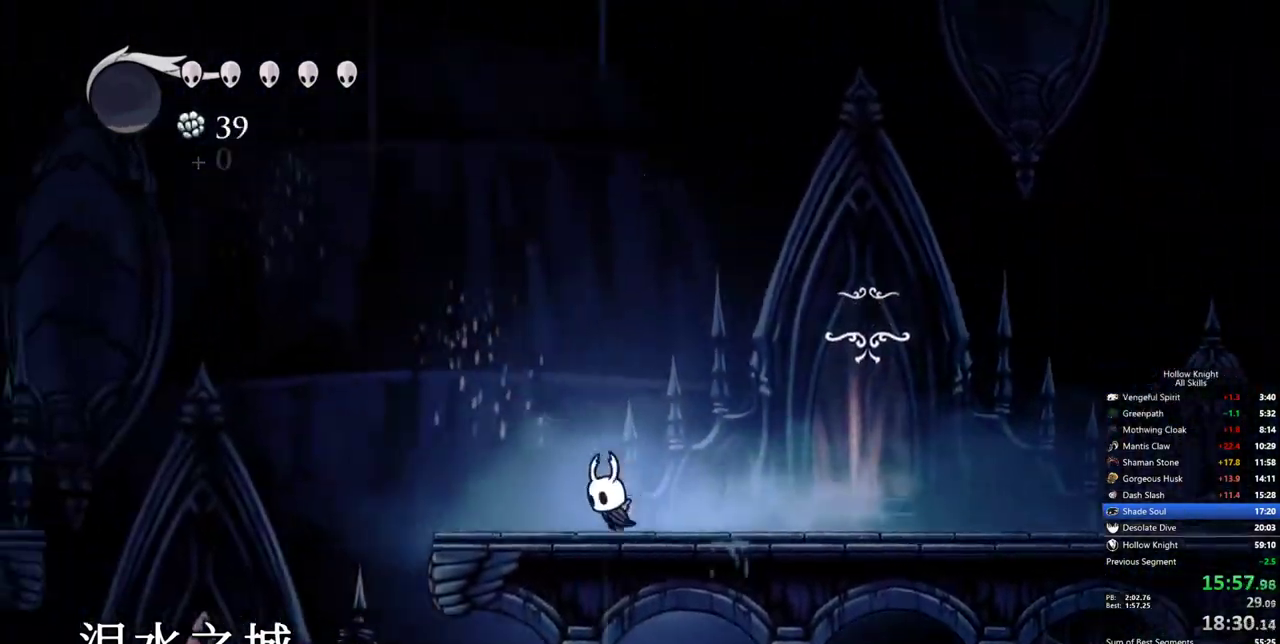
{"keys": ["left"], "events": []}
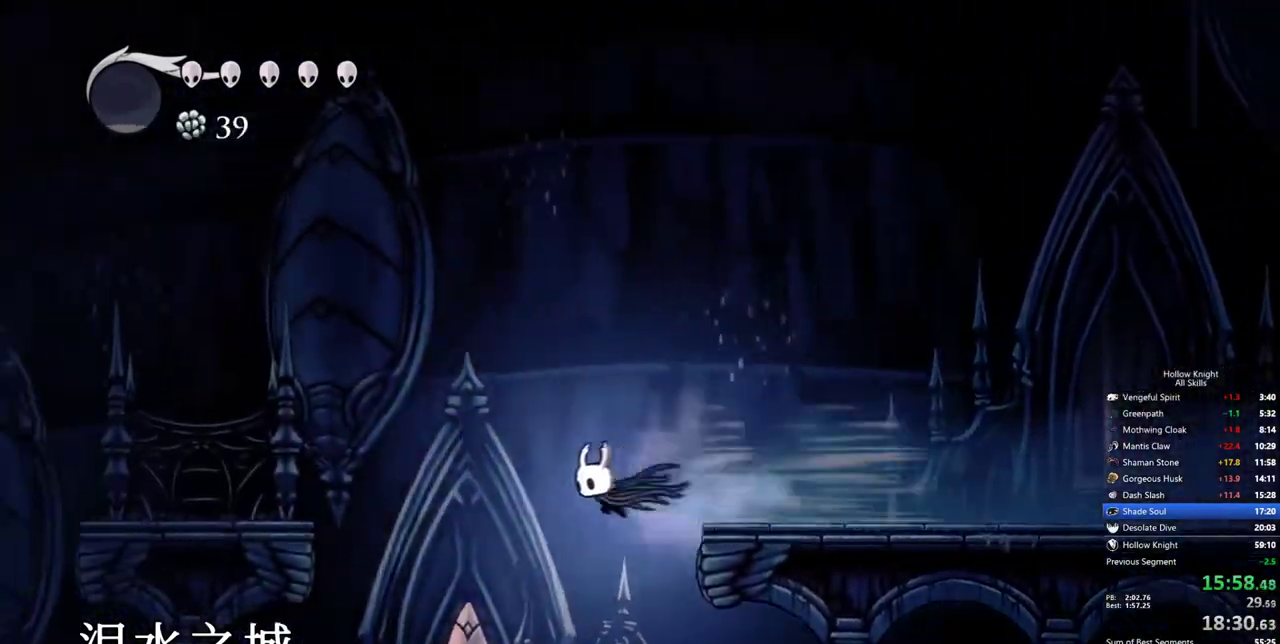
{"keys": ["left"], "events": []}
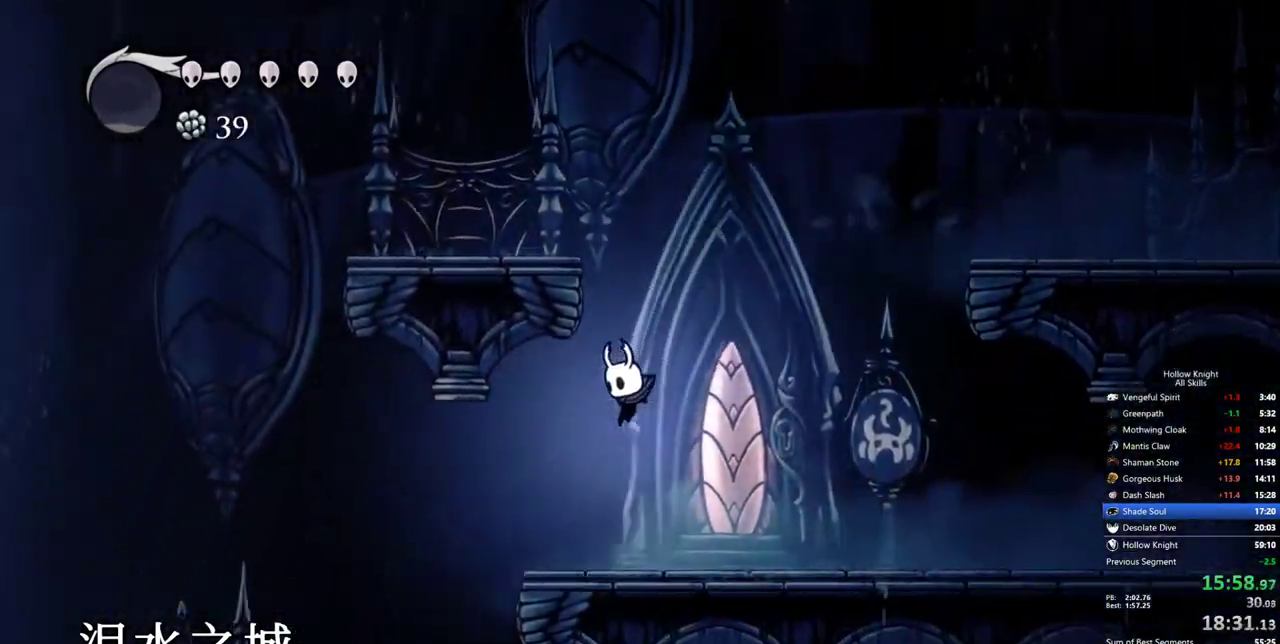
{"keys": ["left"], "events": []}
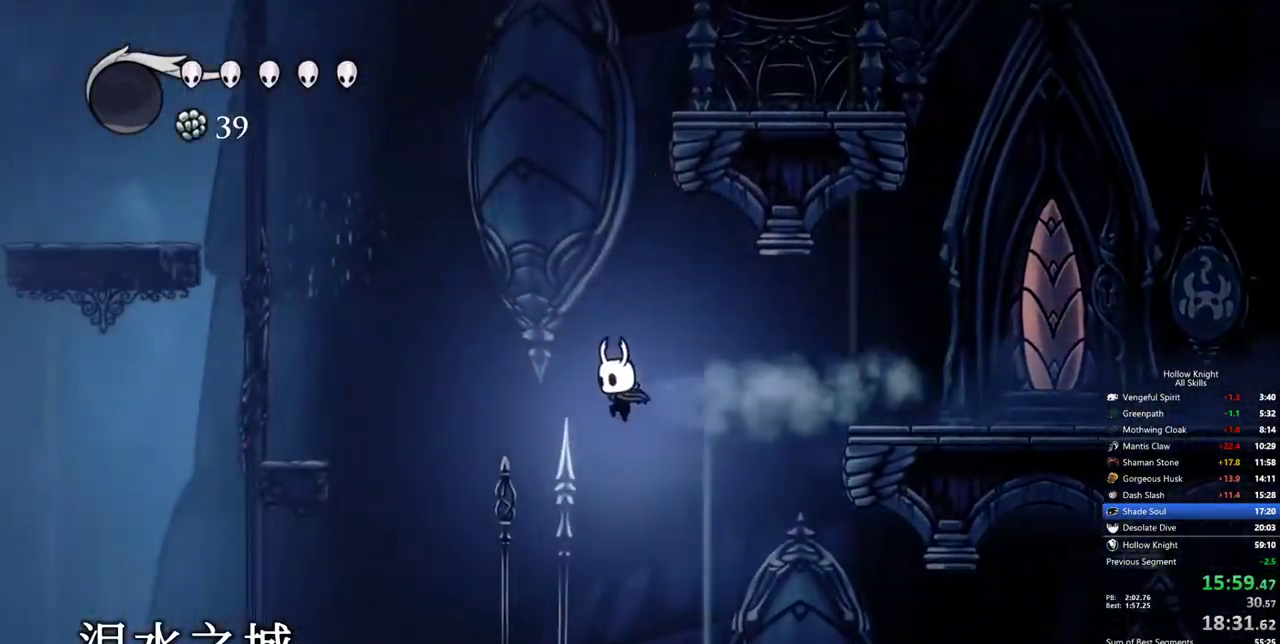
{"keys": ["left"], "events": [[100, "left", "up"], [250, "left", "down"]]}
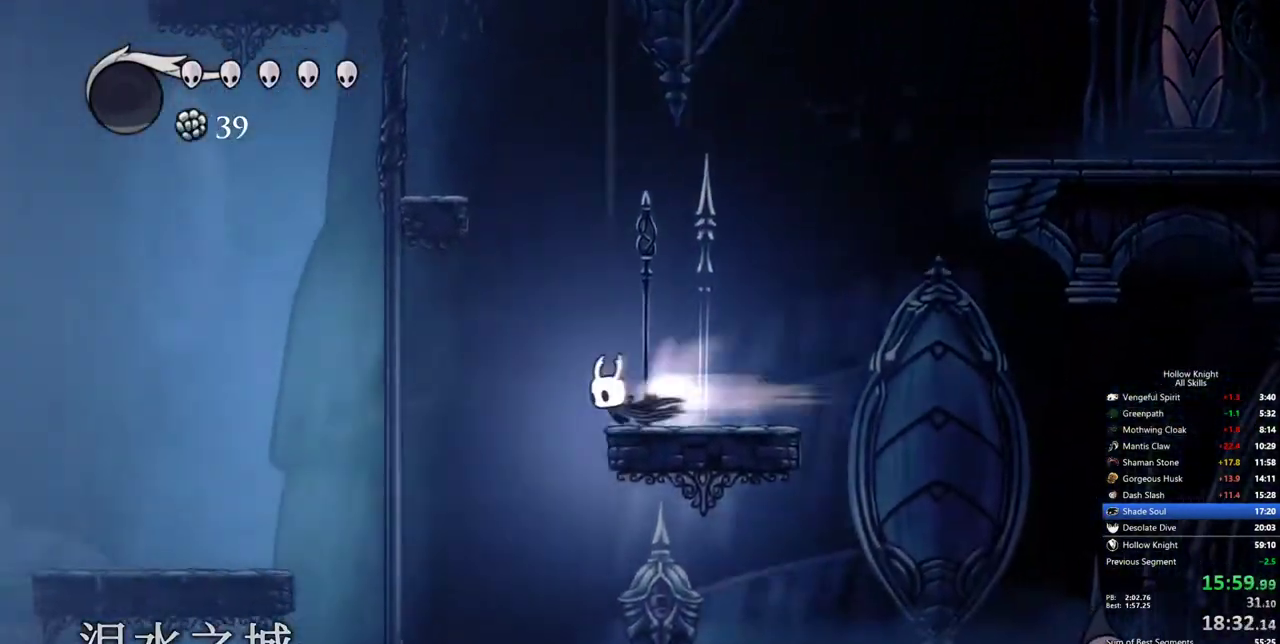
{"keys": ["left"], "events": []}
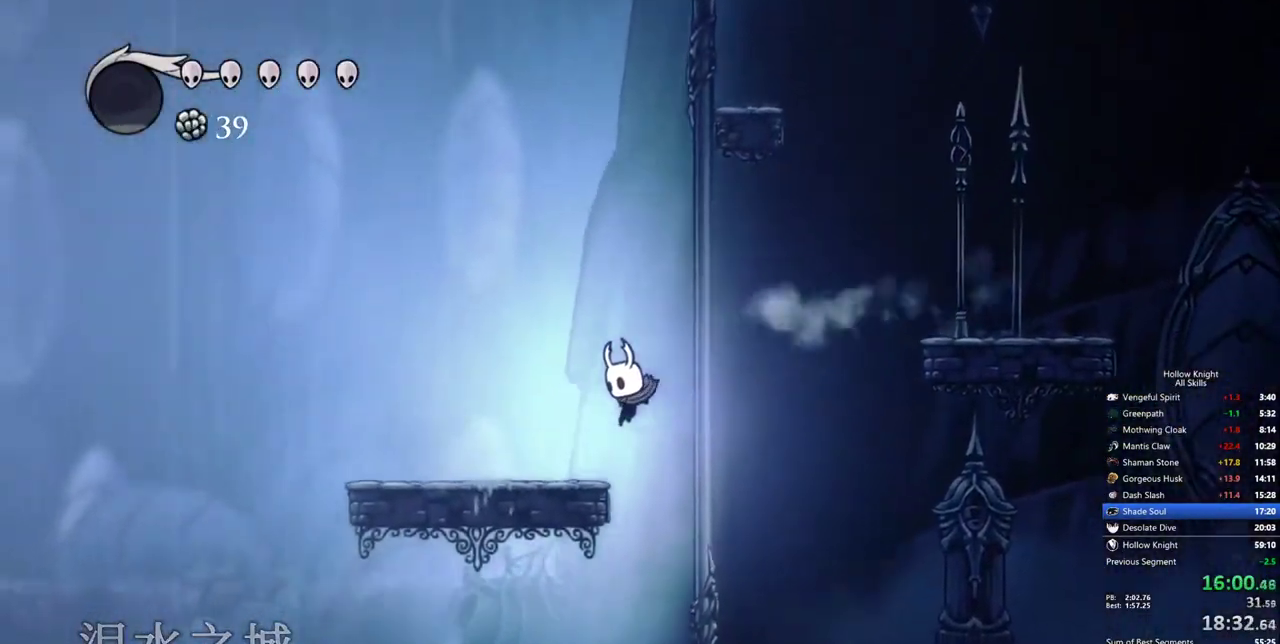
{"keys": ["left"], "events": []}
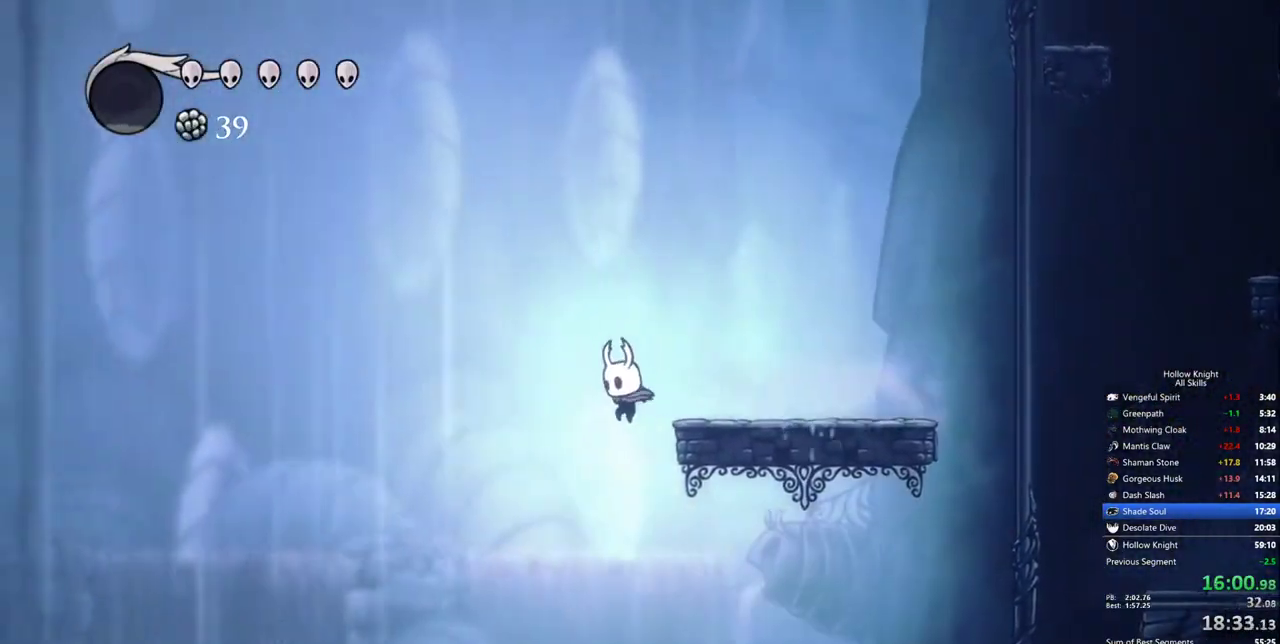
{"keys": ["left"], "events": []}
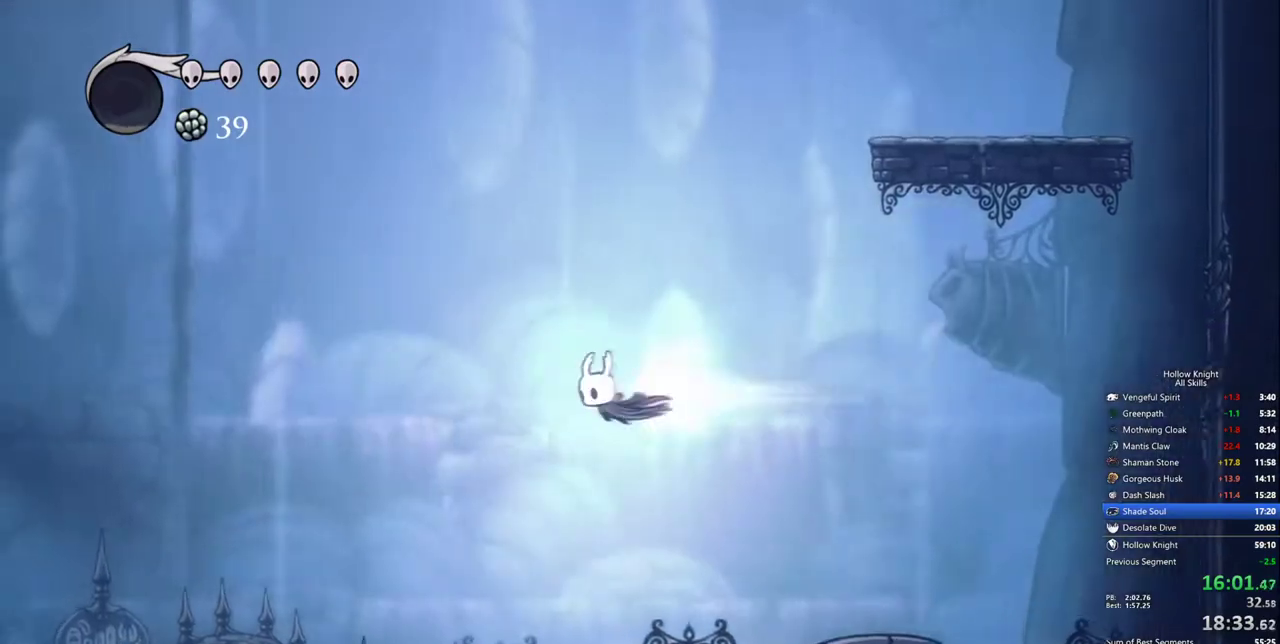
{"keys": ["left"]}
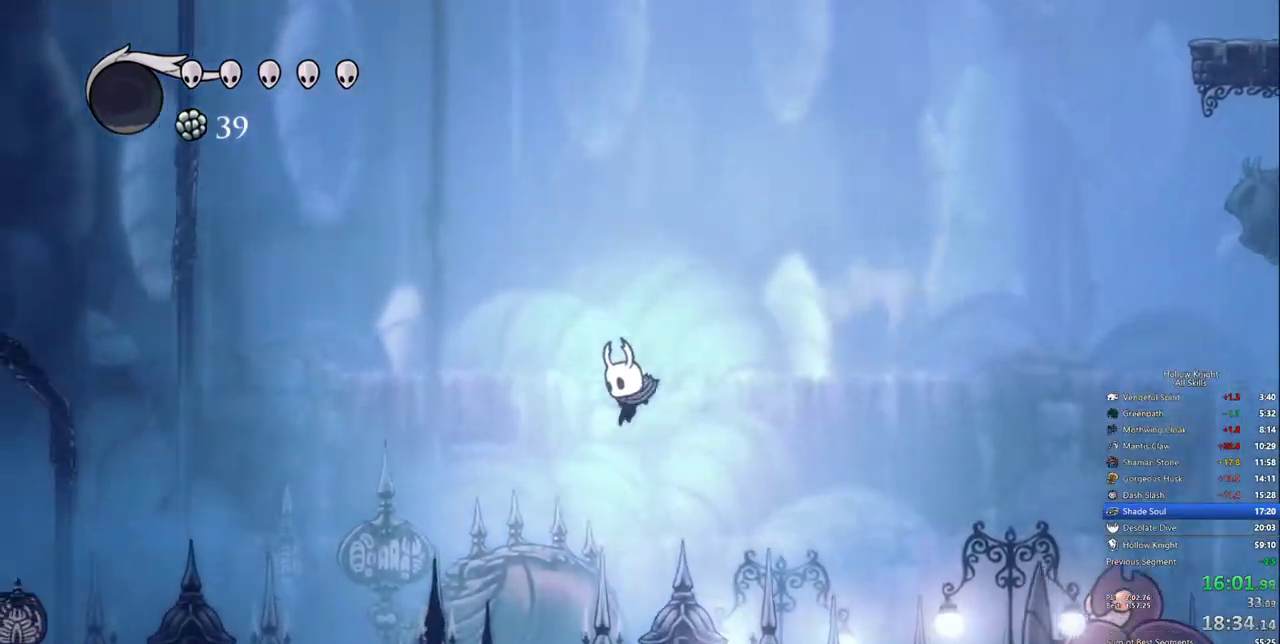
{"keys": ["left"], "events": []}
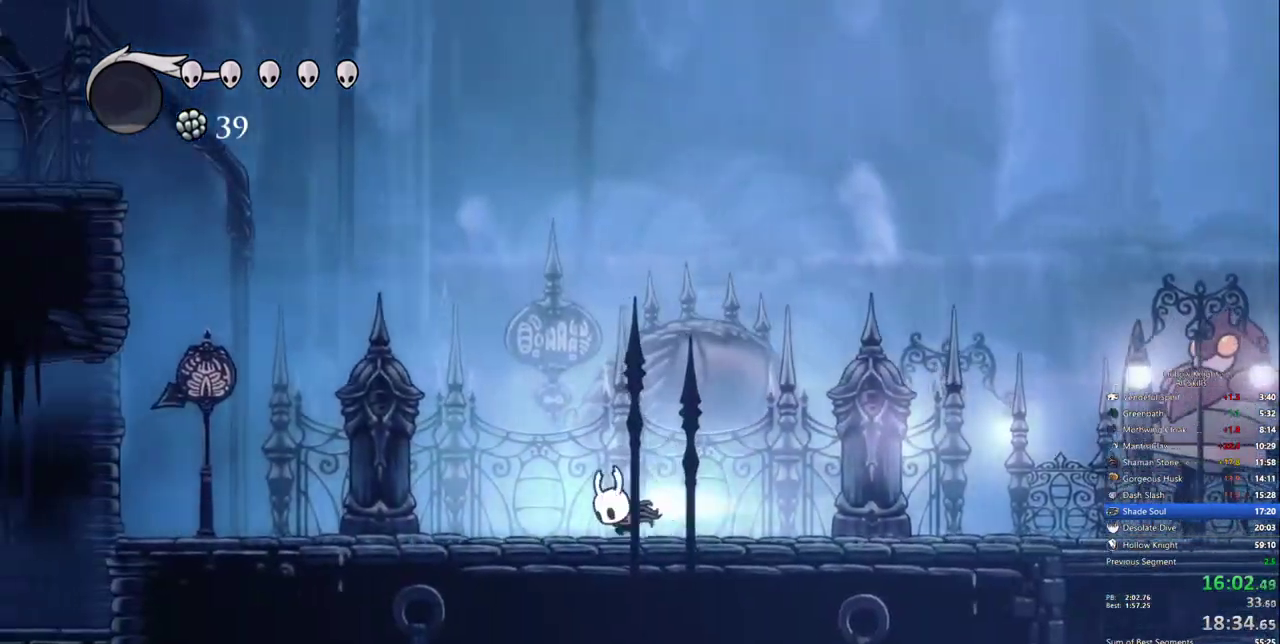
{"keys": ["left"], "events": []}
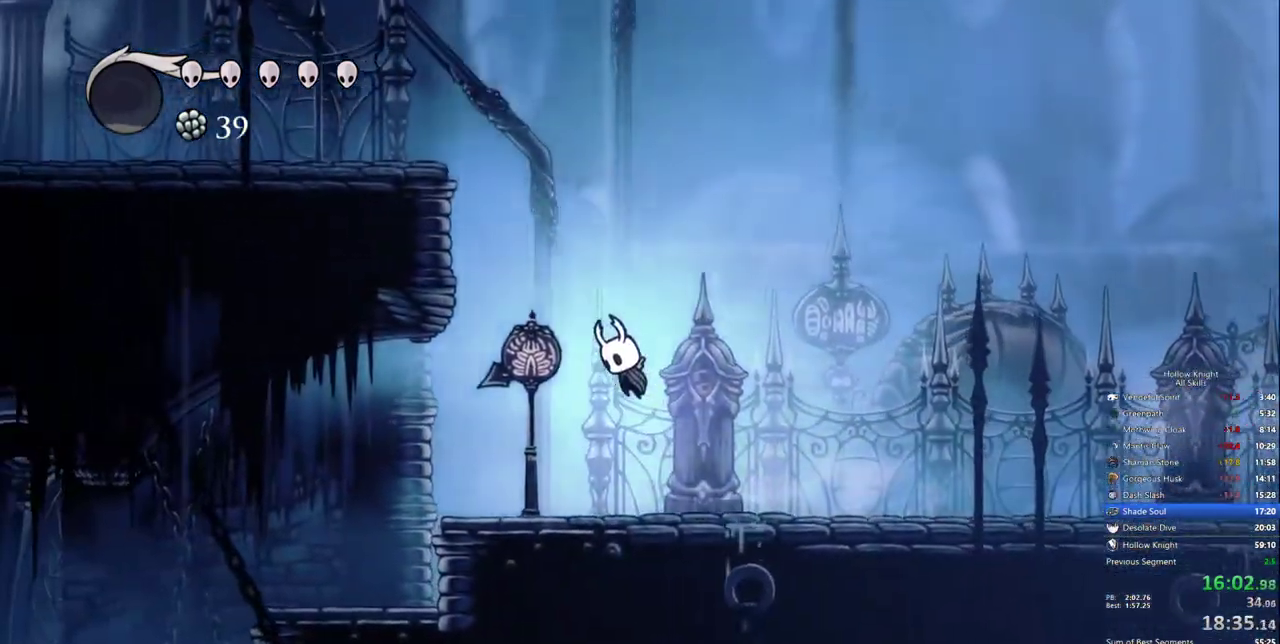
{"keys": ["left"], "events": []}
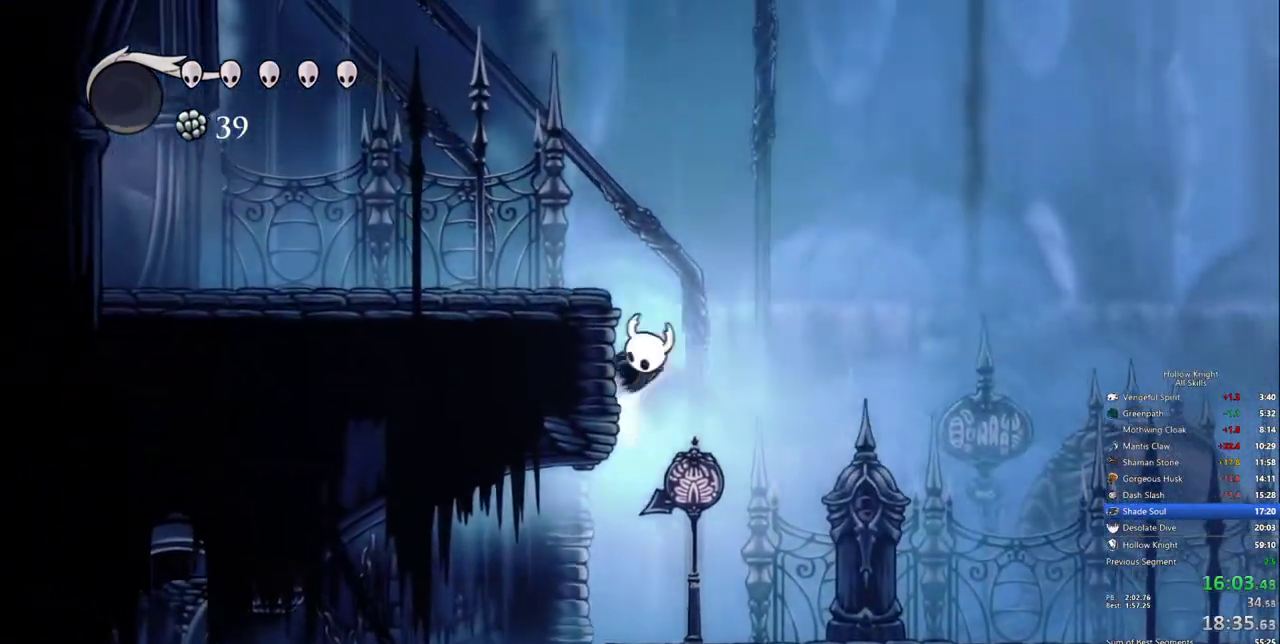
{"keys": ["left"], "events": []}
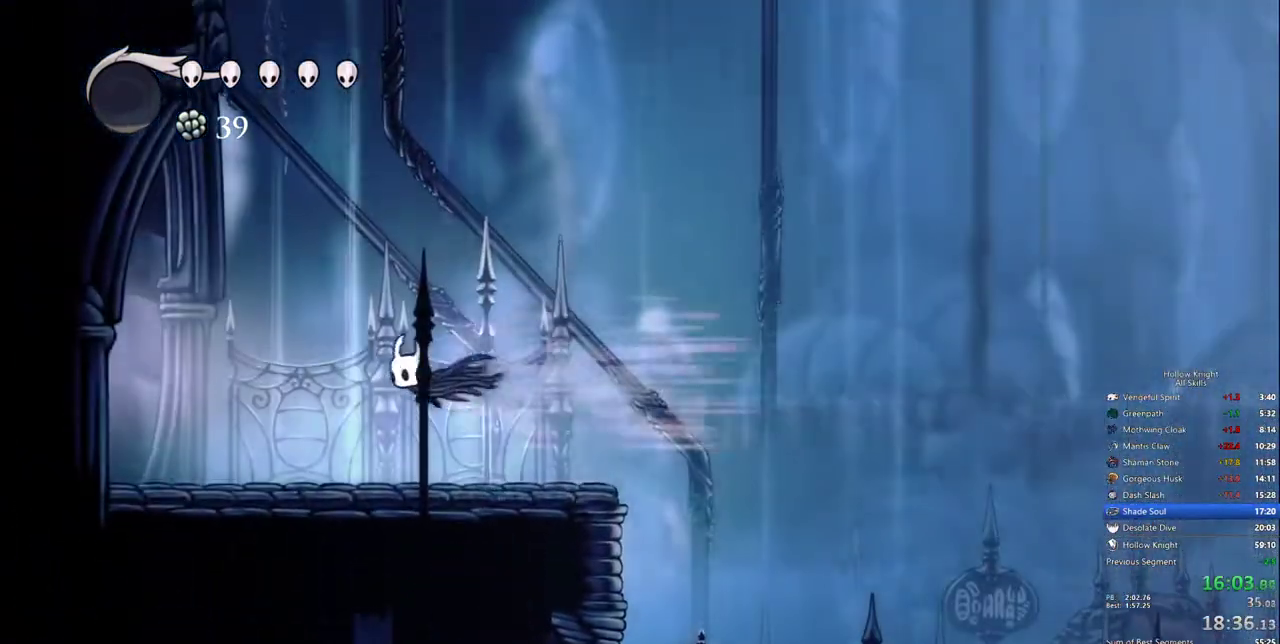
{"keys": ["left"], "events": []}
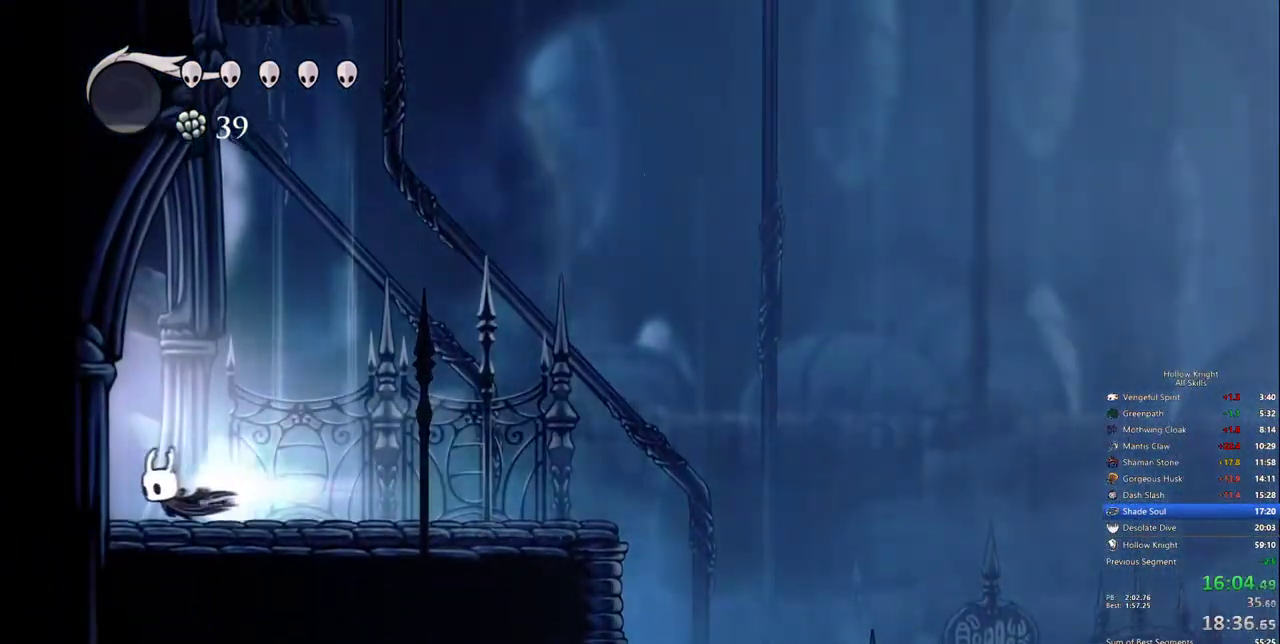
{"keys": ["left"], "events": []}
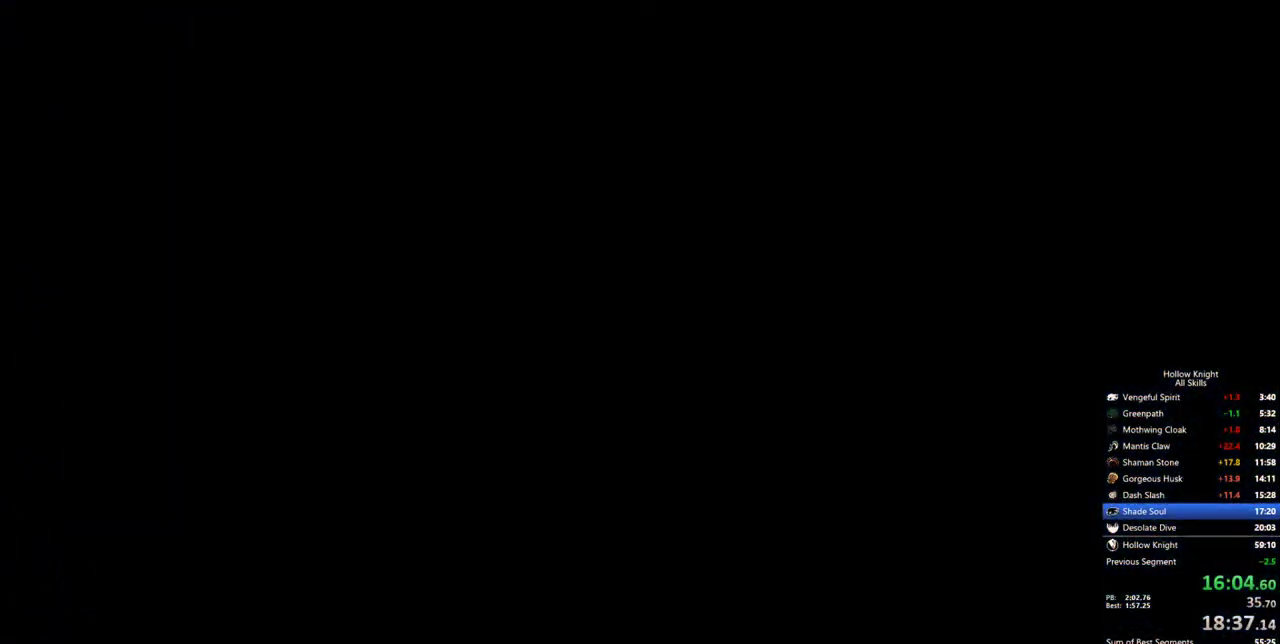
{"keys": ["left"], "events": []}
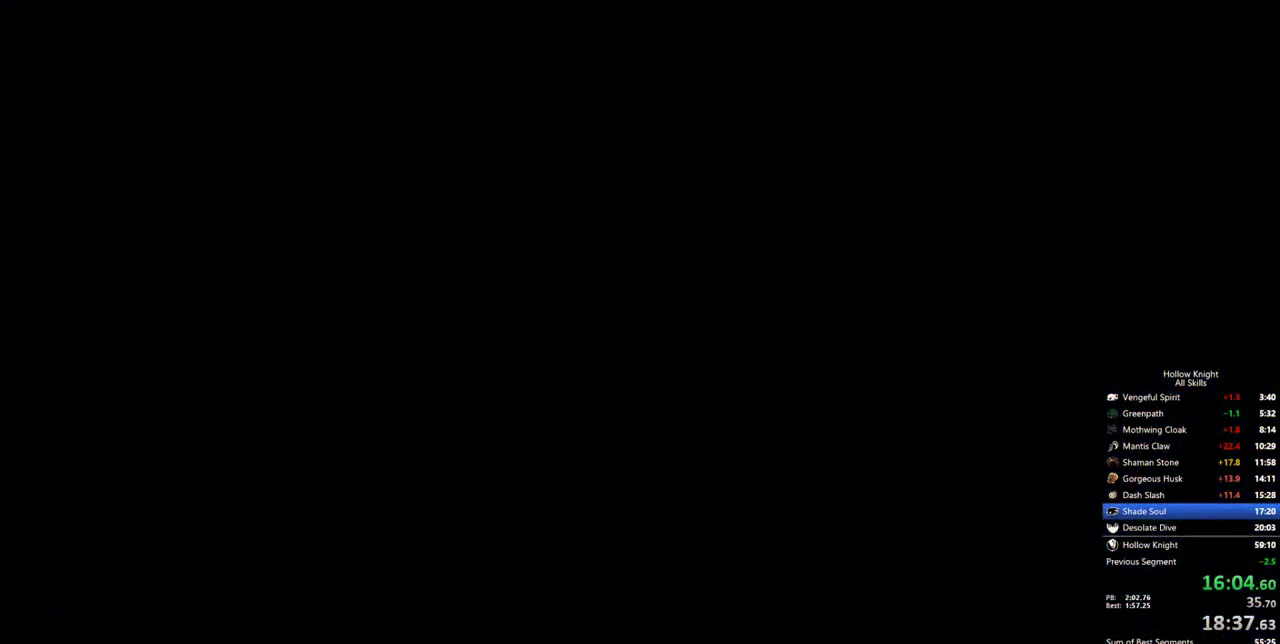
{"keys": ["left"], "events": []}
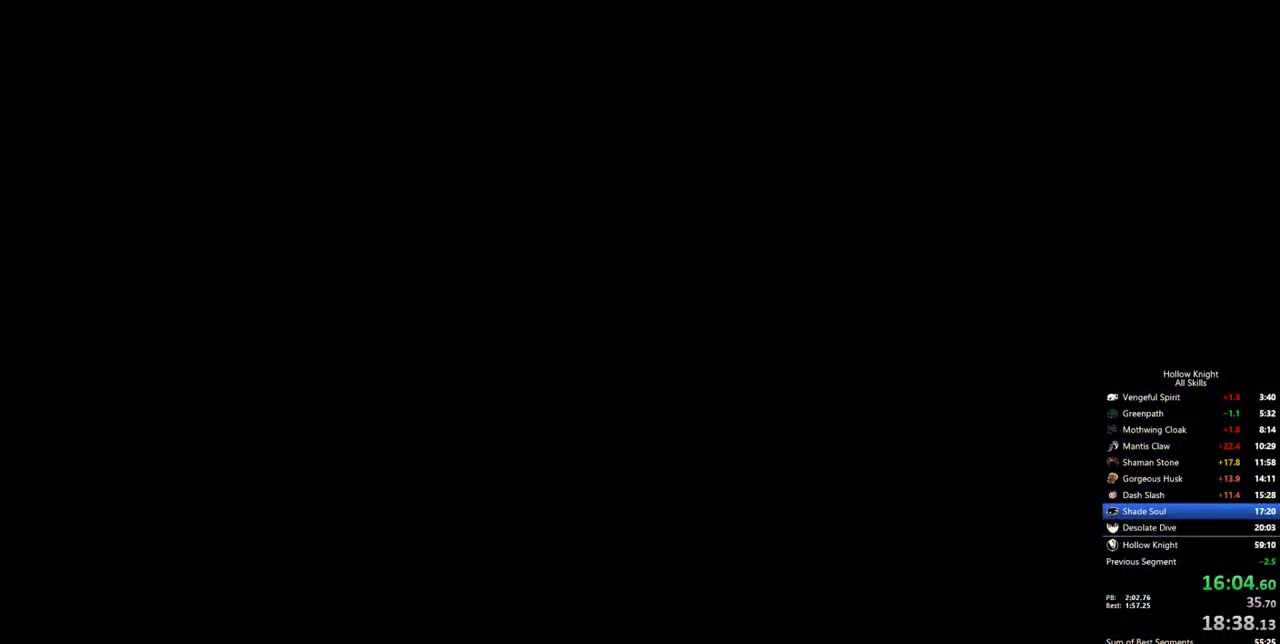
{"keys": ["left"], "events": []}
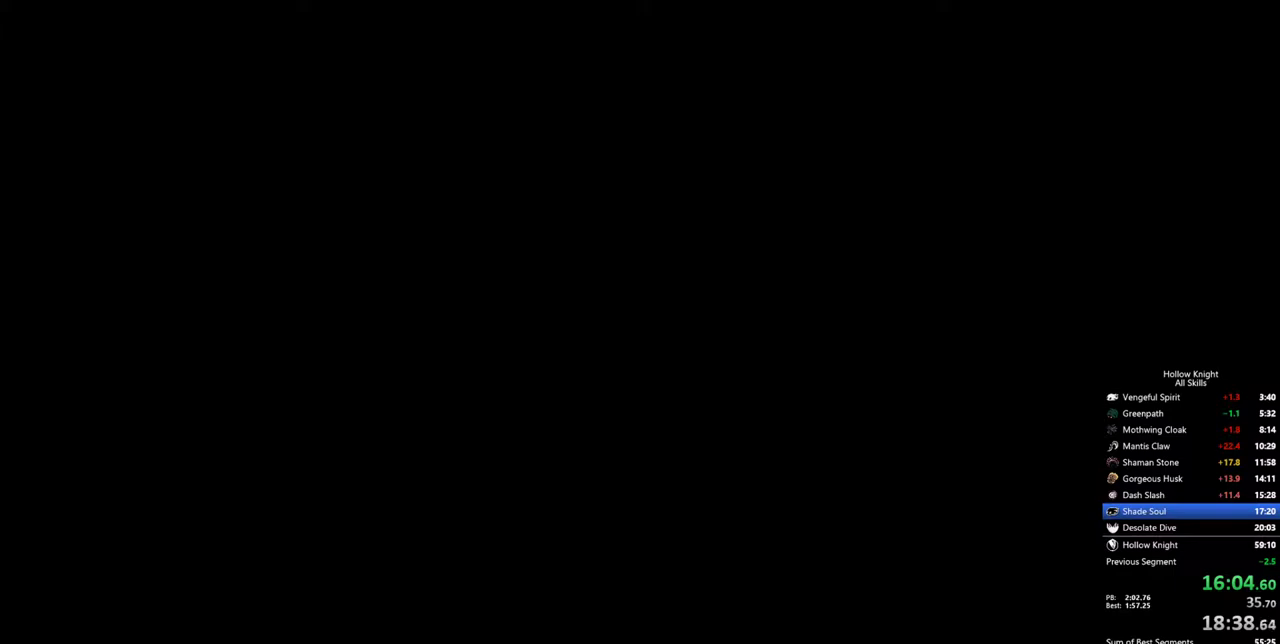
{"keys": ["left"], "events": []}
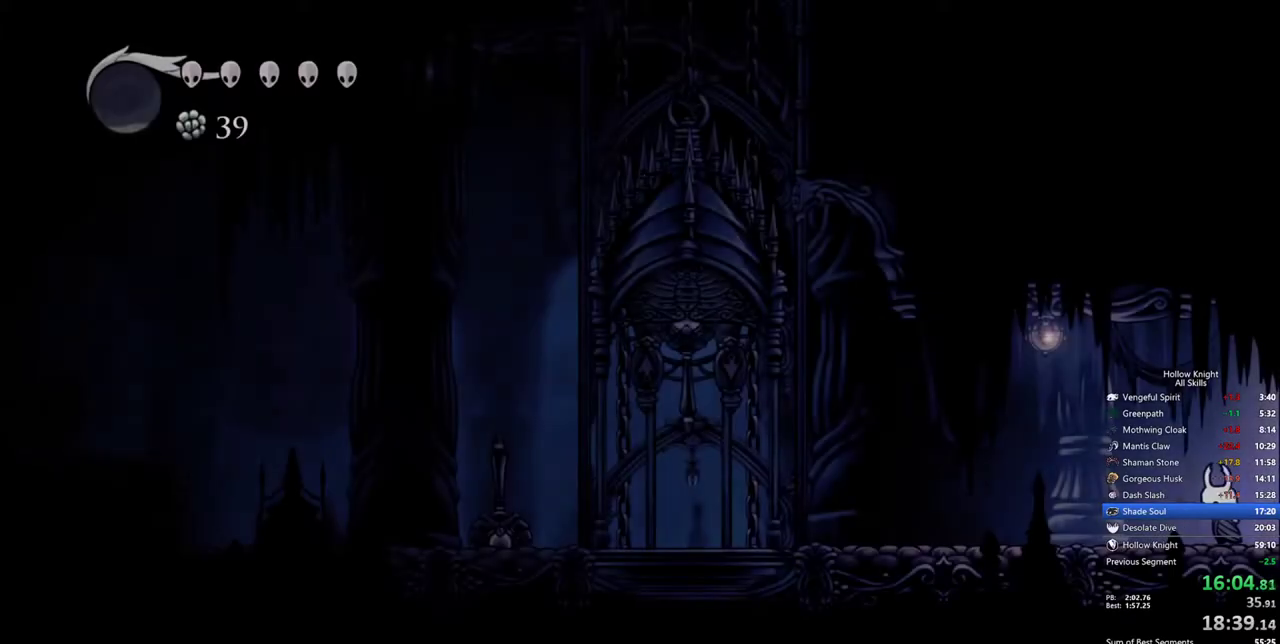
{"keys": ["left"], "events": []}